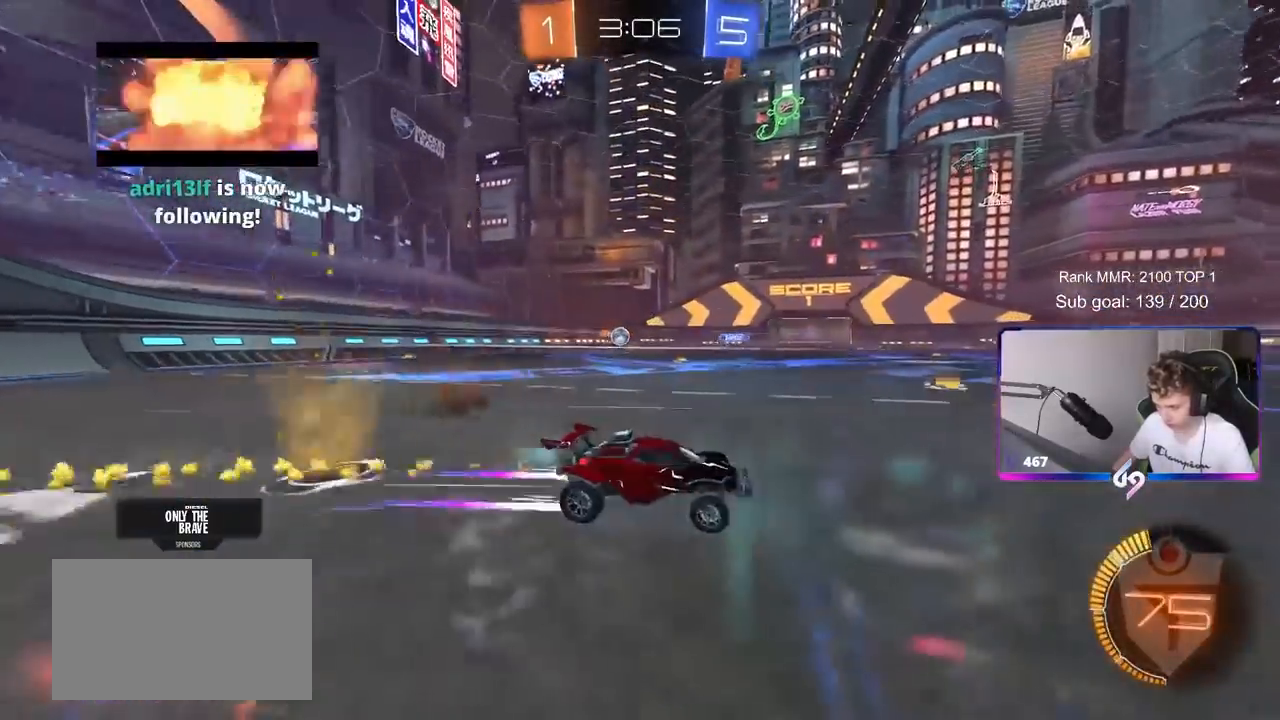
Gameplay with keyboard and mouse; each line is a JSON object with the keys and mouse buttons held at the frame after it. "events" lists presses ("down") and releases ("up") of "1", "2", "3", "4", "5", "a", "alt", "c", "caps_lock", "ctrl", "d", "e", "f", "g", "q", "r", "s", "shift", "space", "t", "tab", "v", "w", "x", "z", "mouse_left", "mouse_wheel" and "mouse_right" between this image and that frame as [ms after this image, input, new state], when the widget could be followed in between. "mouse_left", "mouse_wheel", "mouse_right" = the "left", "wheel", "right" buttons of the "mouse" list. No other keys are recorded. "wheel" means that the mouse wheel is clicked or scrolled. "mouse_move" is the direction in which the mouse moves at that frame (one of eight, or "still"), when it could be read.
{"keys": ["a", "w"], "mouse": [], "mouse_move": "still", "events": [[33, "a", "down"], [33, "d", "up"], [33, "mouse_left", "up"], [33, "w", "up"], [133, "s", "down"], [317, "s", "up"], [467, "shift", "down"], [467, "w", "down"], [500, "shift", "up"]]}
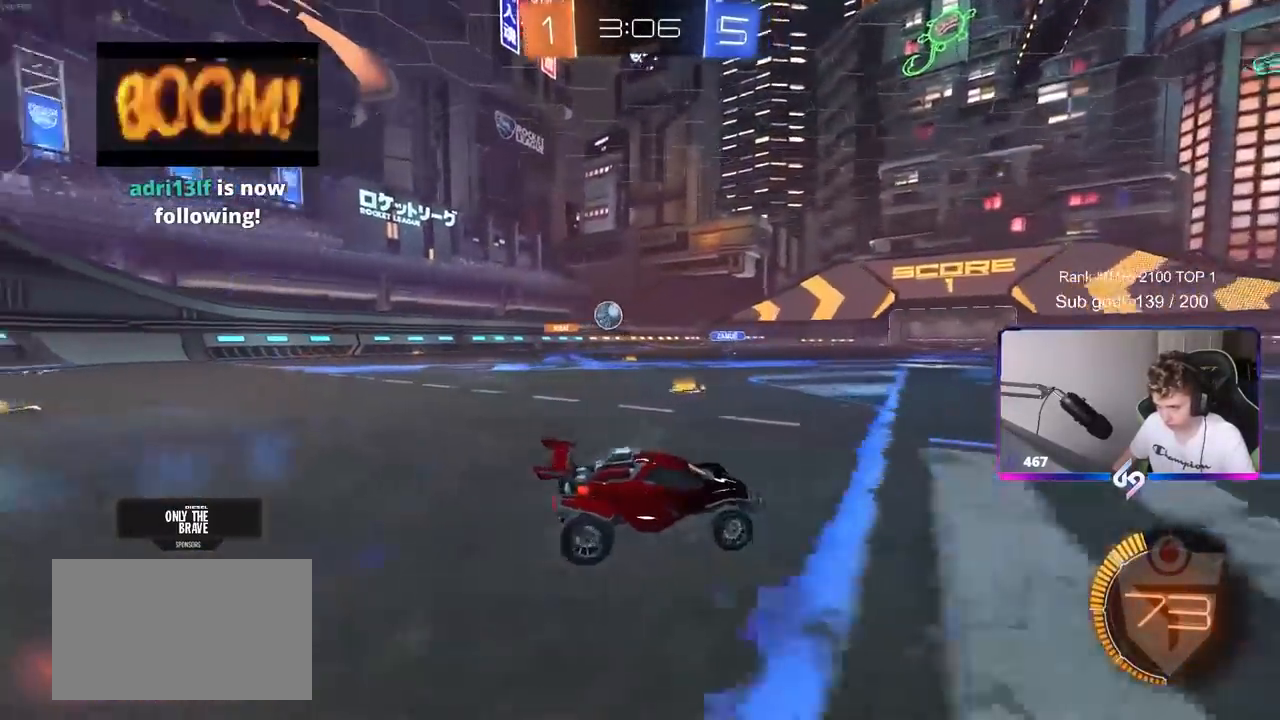
{"keys": ["w"], "mouse": [], "mouse_move": "still", "events": [[50, "w", "up"], [100, "d", "down"], [100, "s", "down"], [150, "d", "up"], [183, "a", "up"], [183, "s", "up"], [483, "w", "down"]]}
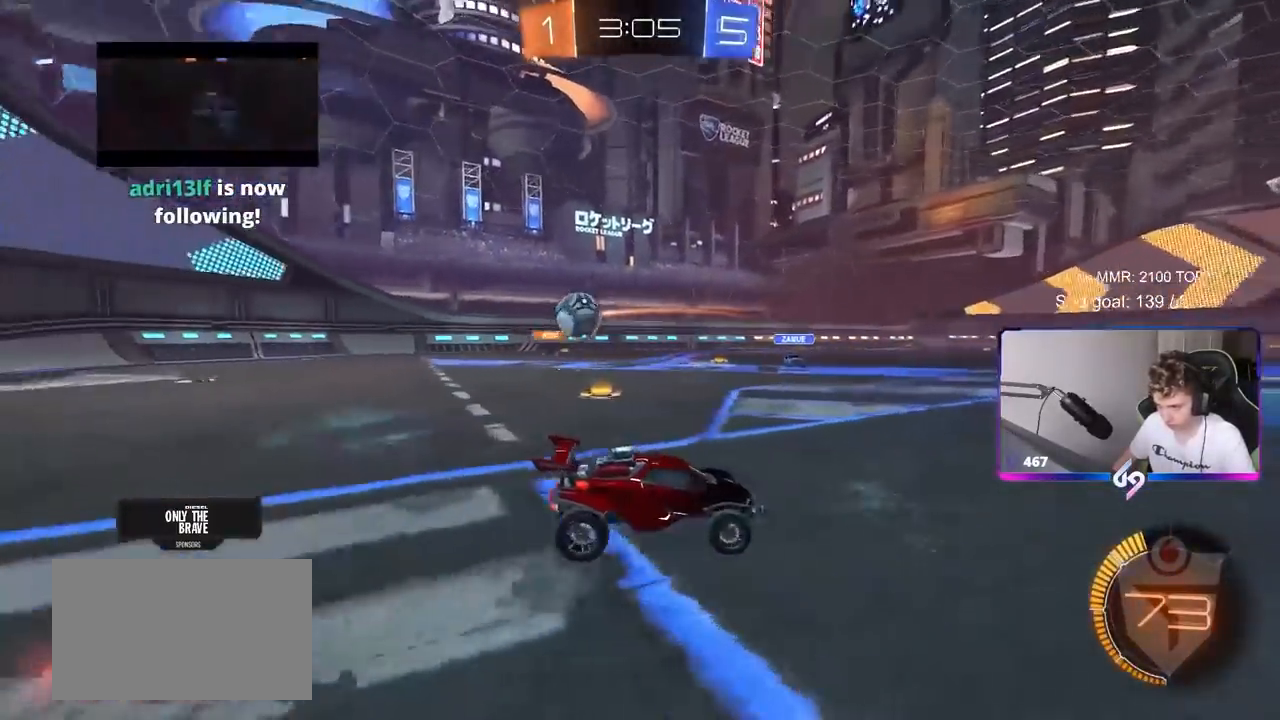
{"keys": ["w"], "mouse": [], "mouse_move": "still", "events": []}
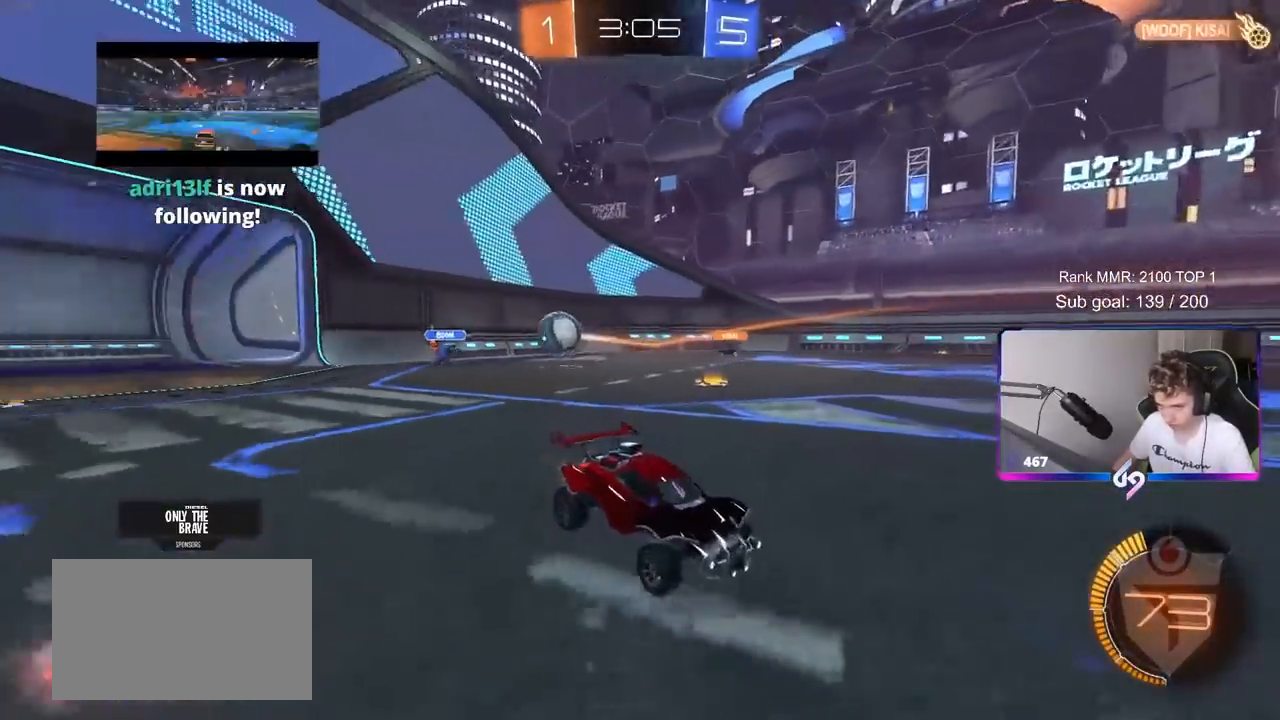
{"keys": ["d"], "mouse": [], "mouse_move": "still", "events": [[33, "d", "down"], [217, "d", "up"], [317, "a", "down"], [400, "a", "up"], [500, "d", "down"], [500, "w", "up"]]}
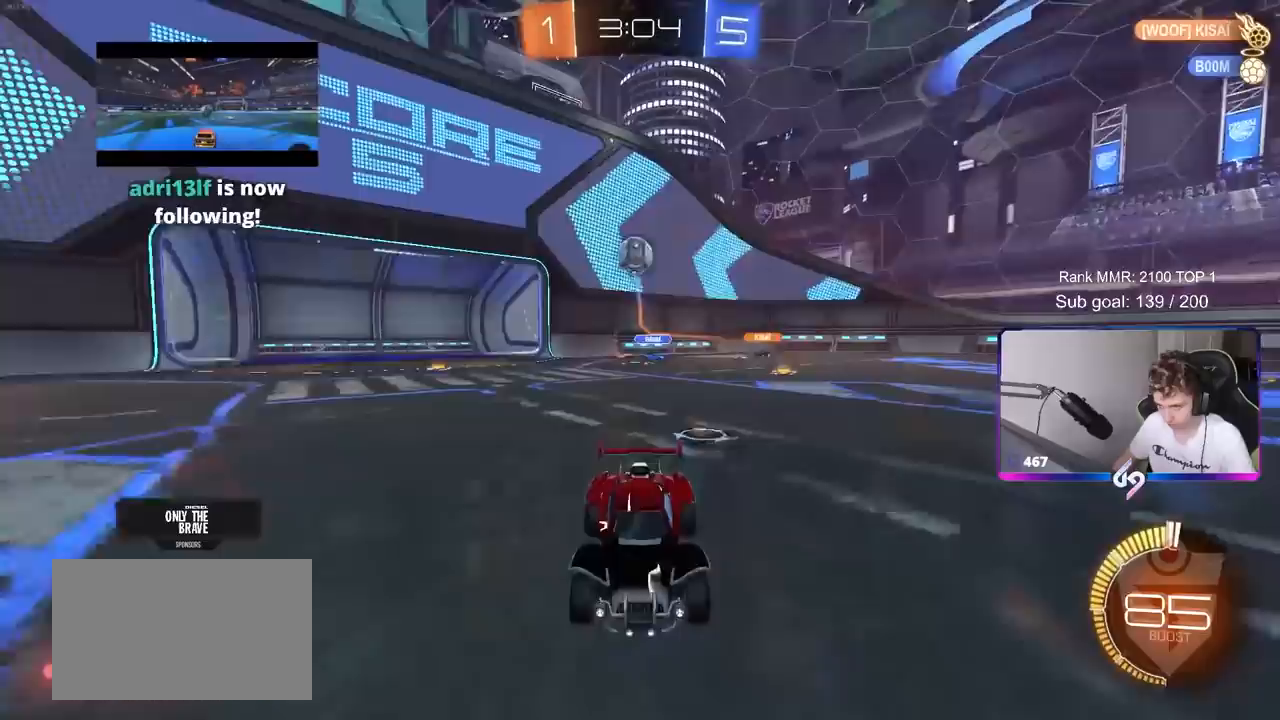
{"keys": ["d", "s"], "mouse": ["right"], "mouse_move": "down-left", "events": [[50, "w", "down"], [100, "w", "up"], [150, "s", "down"], [333, "a", "down"], [383, "d", "up"], [383, "mouse_right", "down"], [433, "a", "up"], [433, "d", "down"]]}
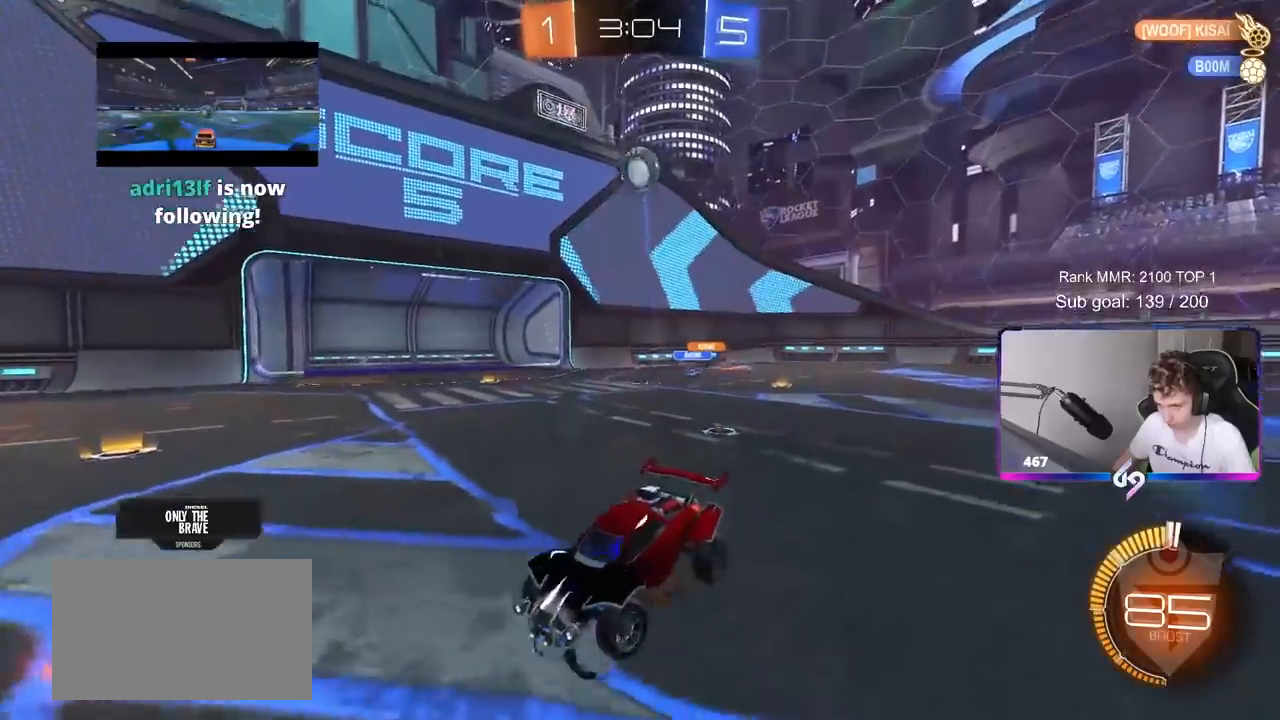
{"keys": ["a", "shift"], "mouse": ["left"], "mouse_move": "left", "events": [[117, "mouse_right", "up"], [150, "d", "up"], [150, "mouse_right", "down"], [150, "s", "up"], [250, "d", "down"], [250, "s", "down"], [300, "a", "down"], [300, "mouse_left", "down"], [350, "shift", "down"], [383, "d", "up"], [433, "mouse_right", "up"], [433, "s", "up"]]}
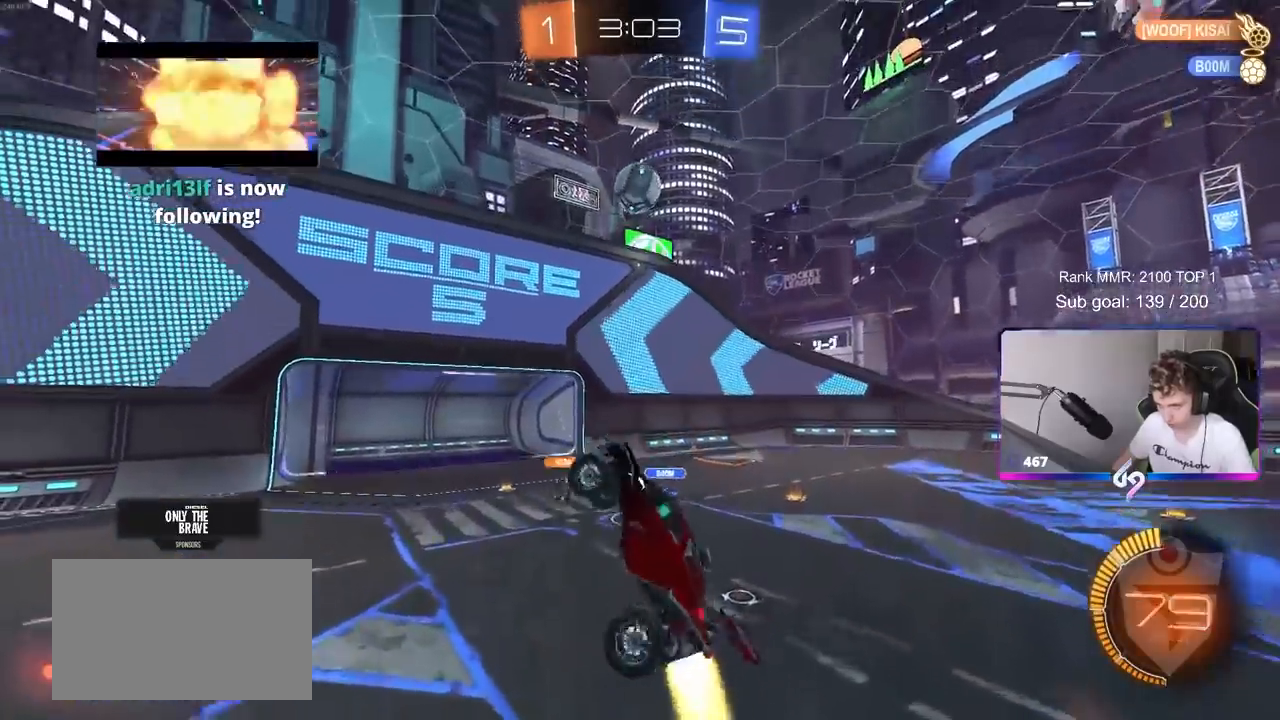
{"keys": [], "mouse": ["left"], "mouse_move": "down", "events": [[33, "w", "down"], [167, "shift", "up"], [217, "w", "up"], [267, "mouse_left", "up"], [367, "s", "down"], [417, "a", "up"], [417, "mouse_left", "down"], [467, "d", "down"], [500, "d", "up"], [500, "s", "up"]]}
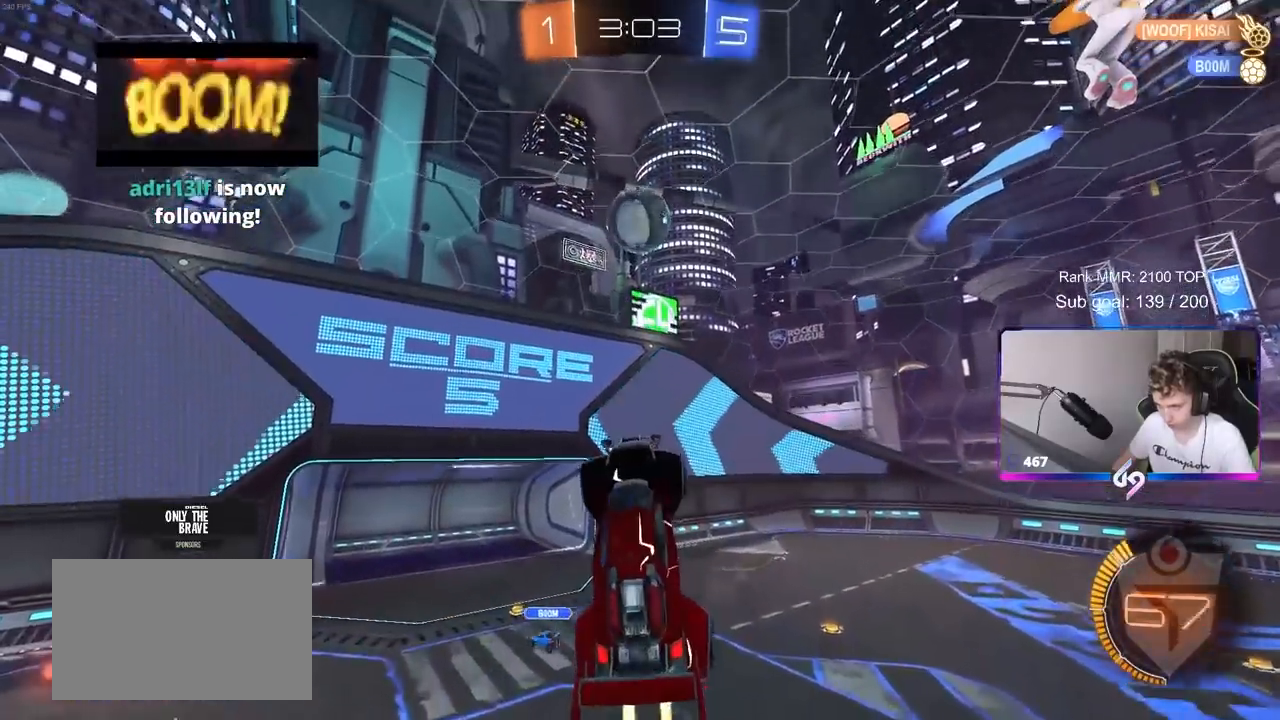
{"keys": [], "mouse": [], "mouse_move": "still", "events": [[150, "d", "down"], [200, "mouse_left", "up"], [200, "w", "down"], [300, "d", "up"], [383, "d", "down"], [417, "d", "up"], [467, "w", "up"]]}
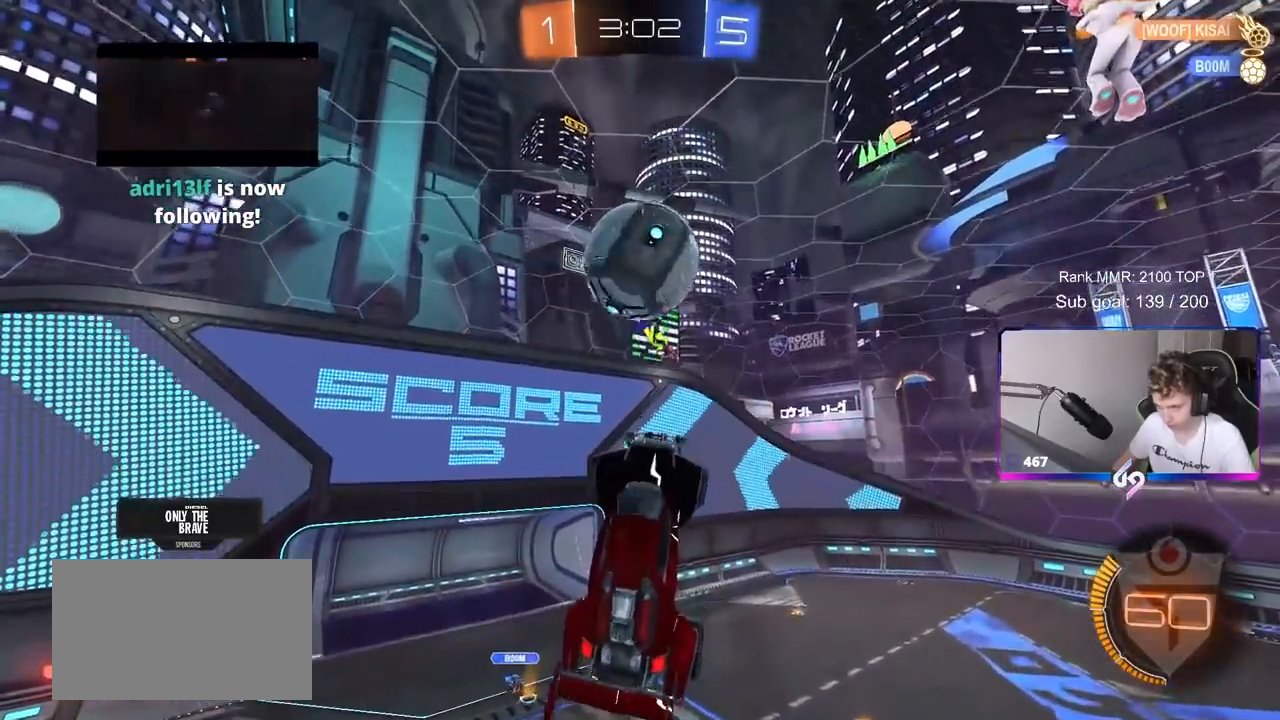
{"keys": ["d", "shift", "w"], "mouse": [], "mouse_move": "still", "events": [[67, "w", "down"], [117, "w", "up"], [217, "d", "down"], [217, "shift", "down"], [250, "mouse_left", "down"], [300, "w", "down"], [500, "mouse_left", "up"]]}
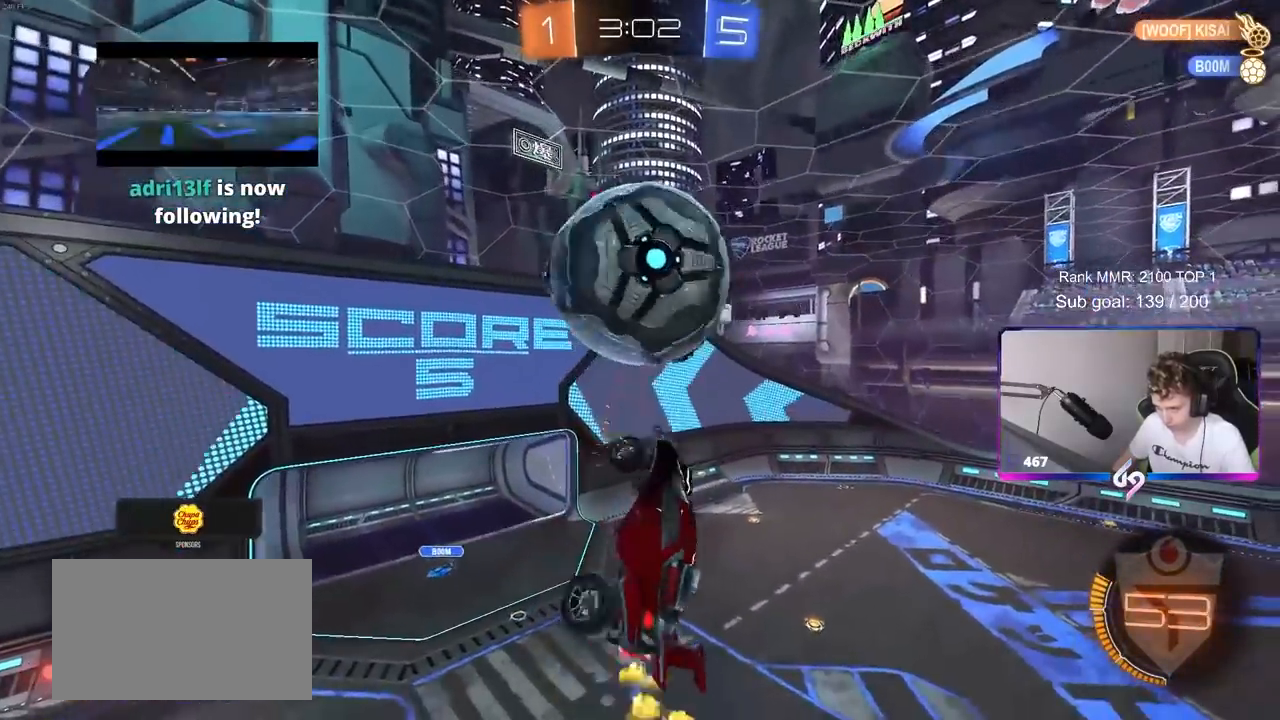
{"keys": [], "mouse": ["left"], "mouse_move": "still", "events": [[33, "w", "up"], [83, "s", "down"], [133, "mouse_left", "down"], [267, "shift", "up"], [367, "d", "up"], [367, "mouse_left", "up"], [417, "mouse_left", "down"], [417, "s", "up"]]}
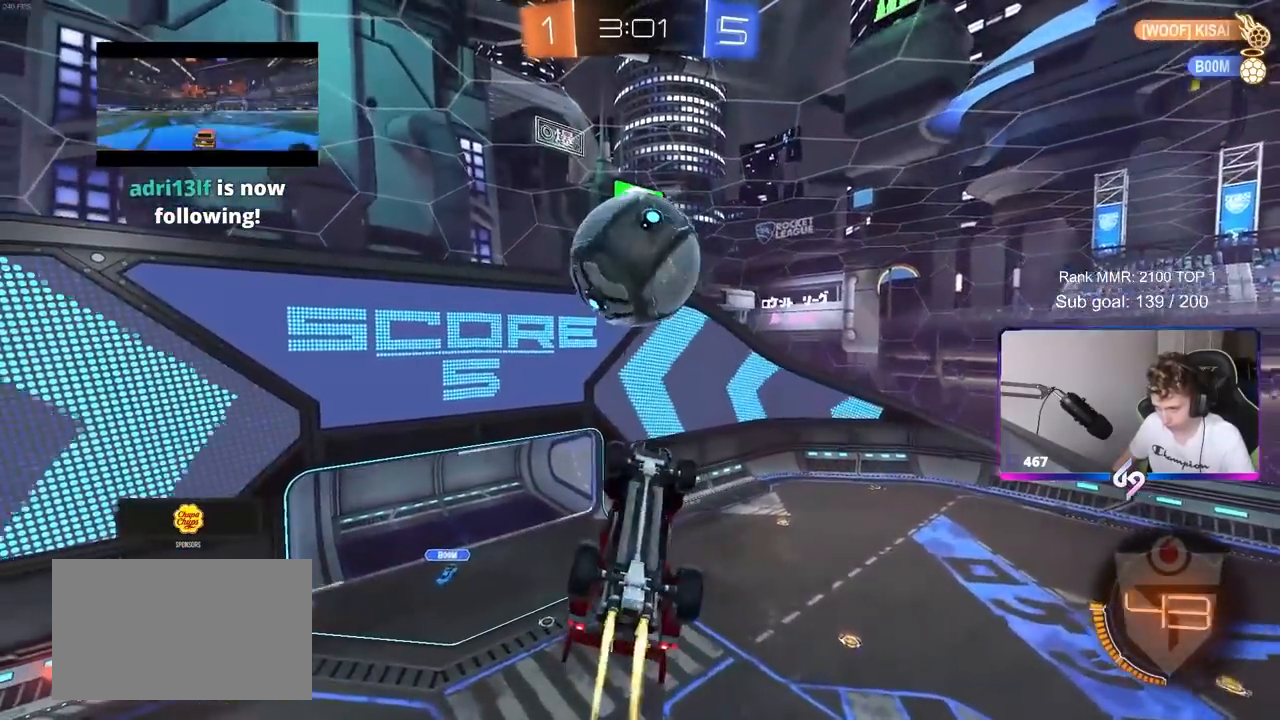
{"keys": ["s"], "mouse": ["left"], "mouse_move": "still", "events": [[100, "a", "down"], [183, "a", "up"], [183, "shift", "down"], [233, "shift", "up"], [333, "d", "down"], [333, "mouse_left", "up"], [433, "s", "down"], [483, "d", "up"], [483, "mouse_left", "down"]]}
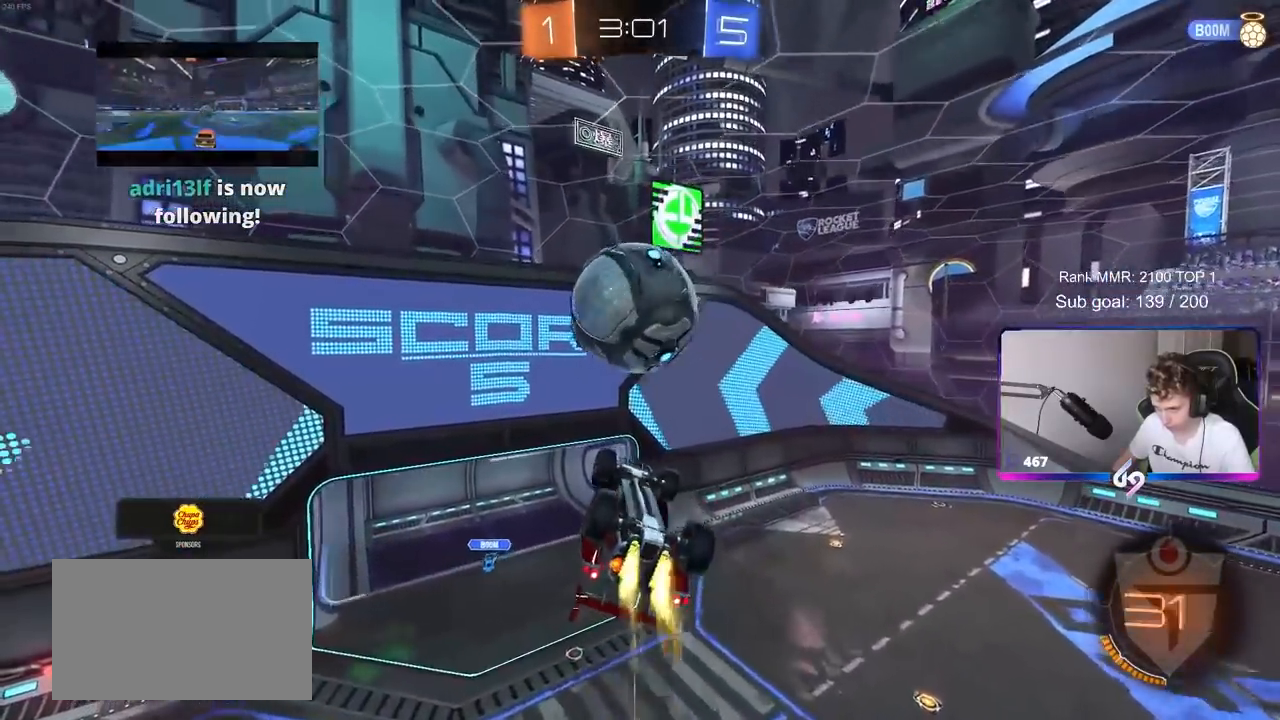
{"keys": ["a"], "mouse": [], "mouse_move": "still", "events": [[17, "a", "down"], [17, "s", "up"], [67, "a", "up"], [167, "a", "down"], [167, "mouse_left", "up"], [167, "s", "down"], [217, "mouse_left", "down"], [300, "a", "up"], [300, "s", "up"], [400, "mouse_left", "up"], [483, "a", "down"]]}
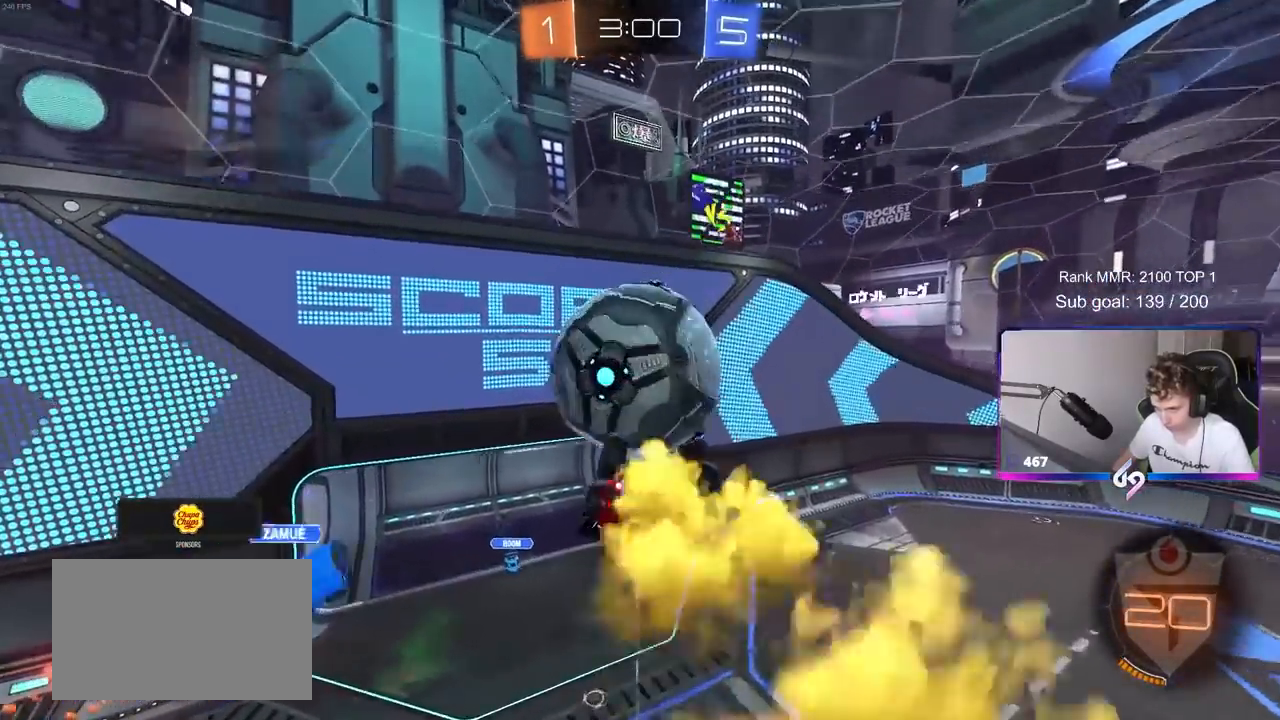
{"keys": ["a", "shift"], "mouse": [], "mouse_move": "still", "events": [[33, "s", "down"], [367, "s", "up"], [417, "shift", "down"]]}
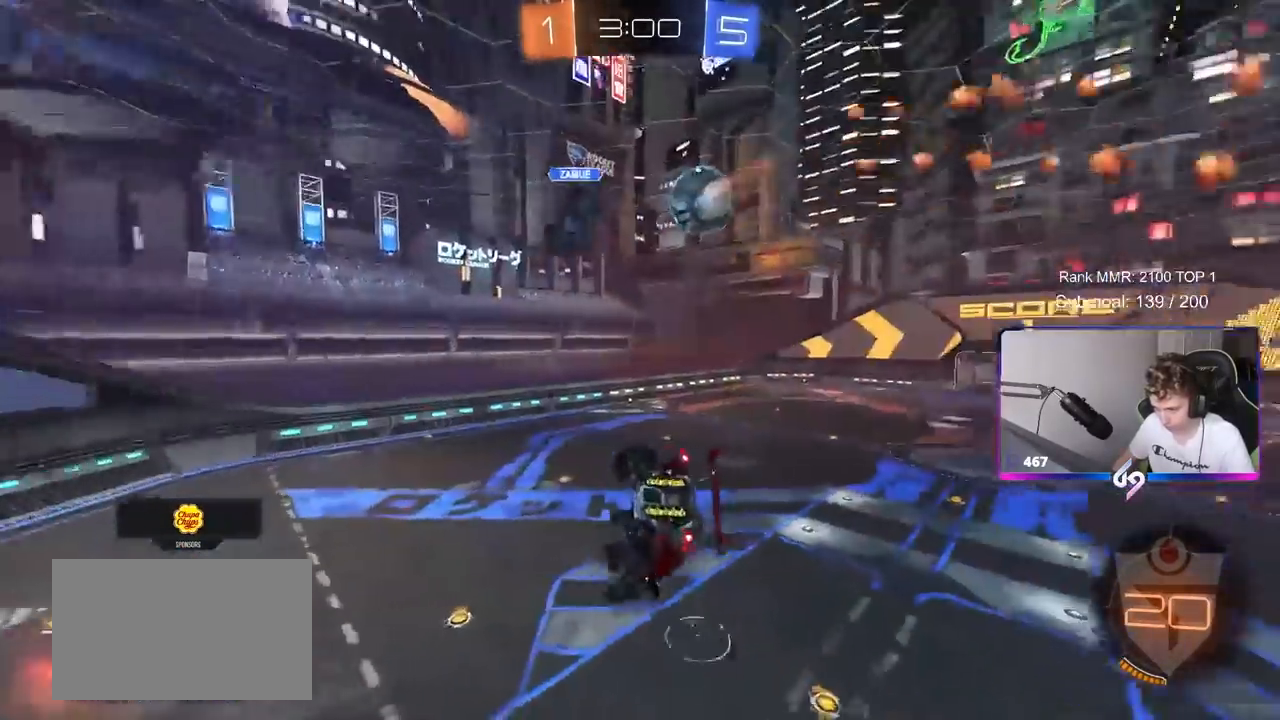
{"keys": ["d"], "mouse": [], "mouse_move": "up", "events": [[100, "s", "down"], [183, "shift", "up"], [283, "s", "up"], [383, "a", "up"], [417, "d", "down"], [417, "shift", "down"], [483, "shift", "up"]]}
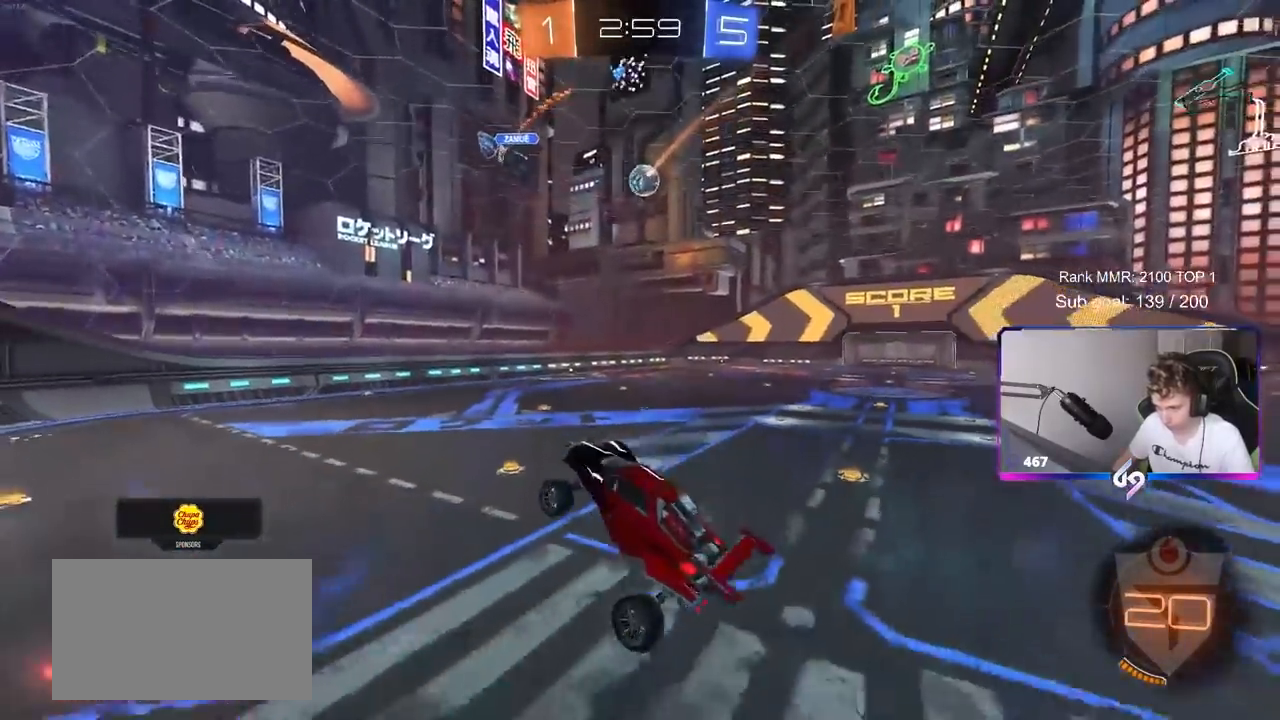
{"keys": ["d", "w"], "mouse": [], "mouse_move": "still", "events": [[33, "d", "up"], [33, "w", "down"], [167, "mouse_right", "down"], [200, "space", "down"], [300, "d", "down"], [300, "mouse_right", "up"], [350, "space", "up"]]}
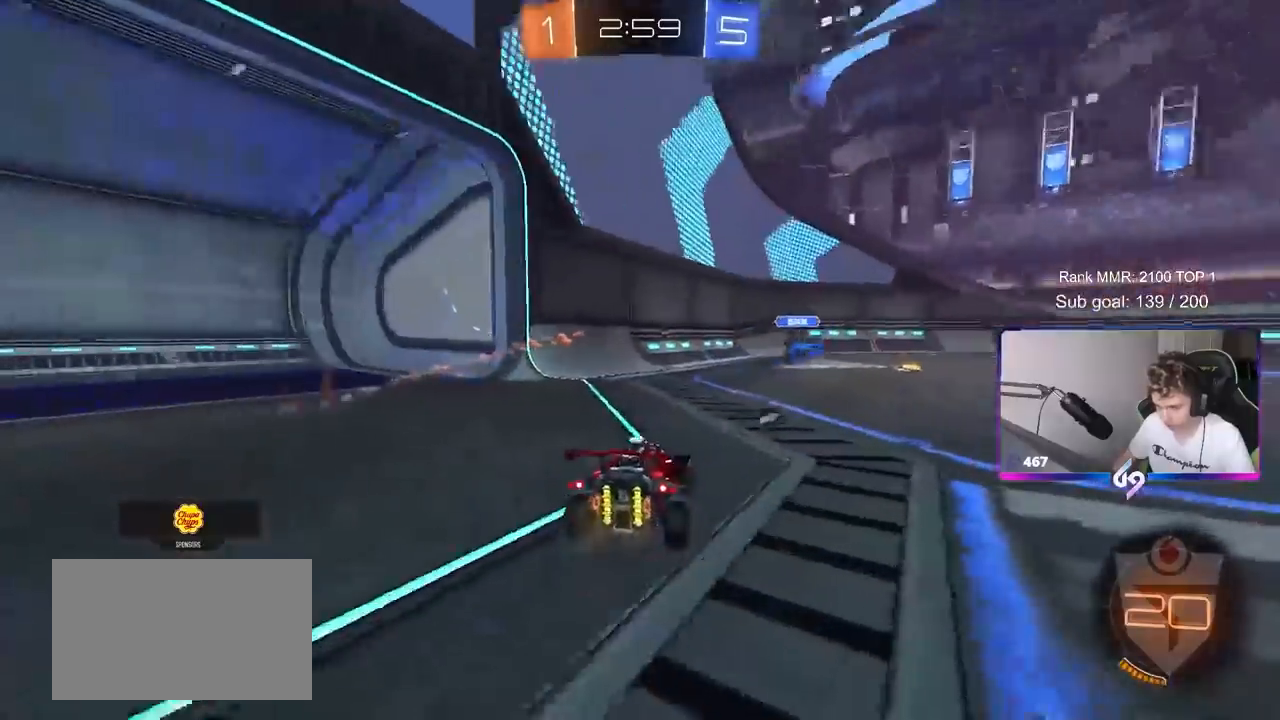
{"keys": ["d", "w"], "mouse": [], "mouse_move": "still", "events": [[283, "space", "down"], [450, "space", "up"]]}
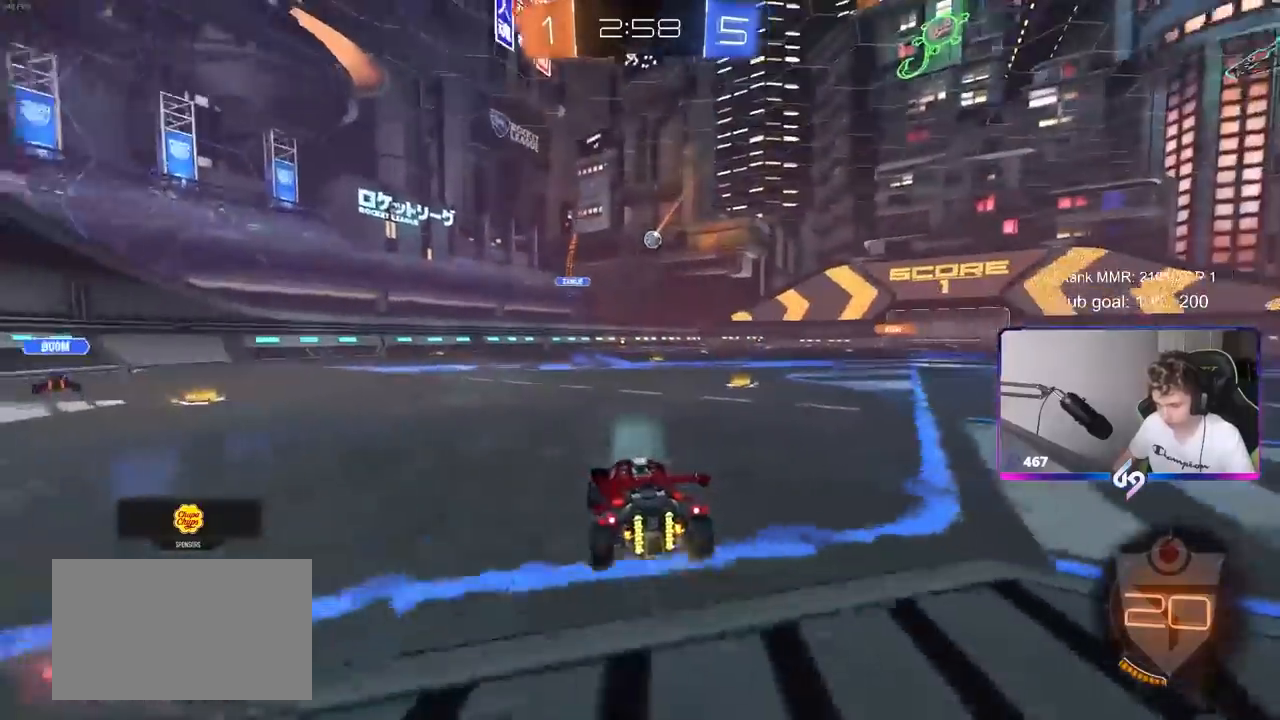
{"keys": ["w"], "mouse": ["left", "right"], "mouse_move": "down", "events": [[183, "d", "up"], [333, "mouse_left", "down"], [483, "mouse_right", "down"]]}
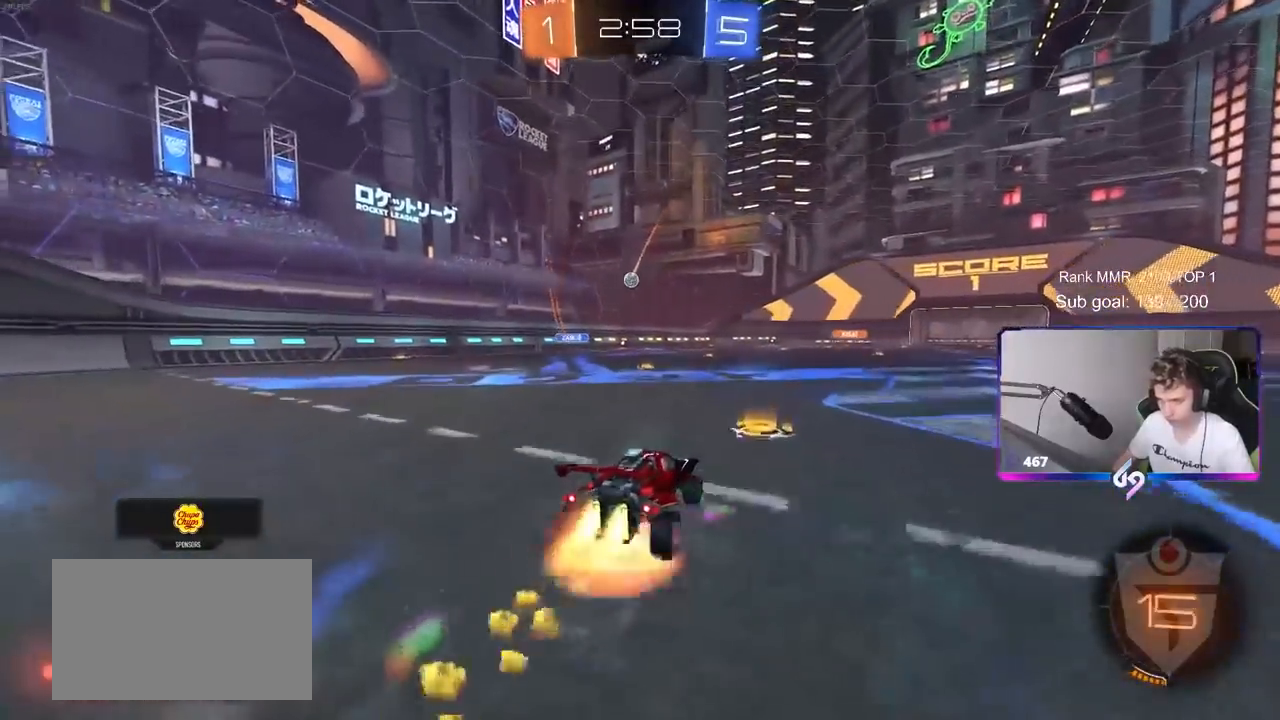
{"keys": ["w"], "mouse": [], "mouse_move": "up-right", "events": [[67, "mouse_right", "up"], [167, "mouse_right", "down"], [250, "mouse_left", "up"], [350, "mouse_right", "up"]]}
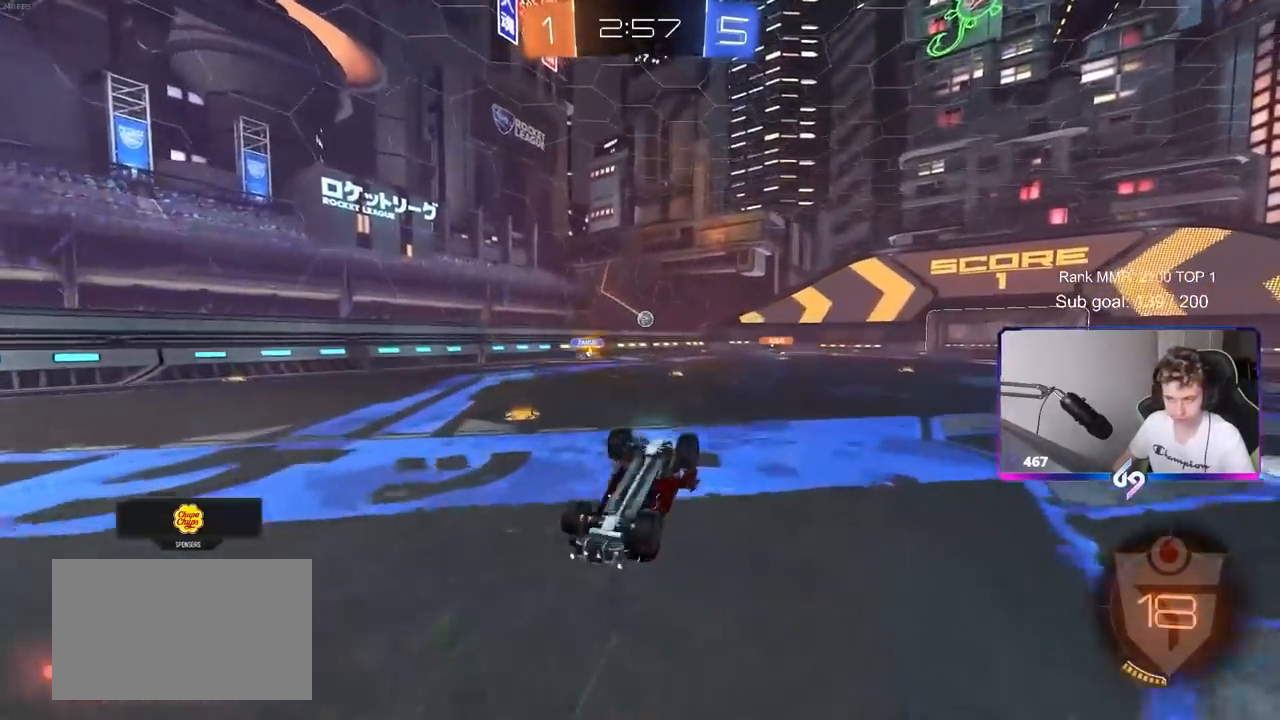
{"keys": ["d", "w"], "mouse": [], "mouse_move": "still", "events": [[267, "w", "up"], [417, "w", "down"], [467, "d", "down"]]}
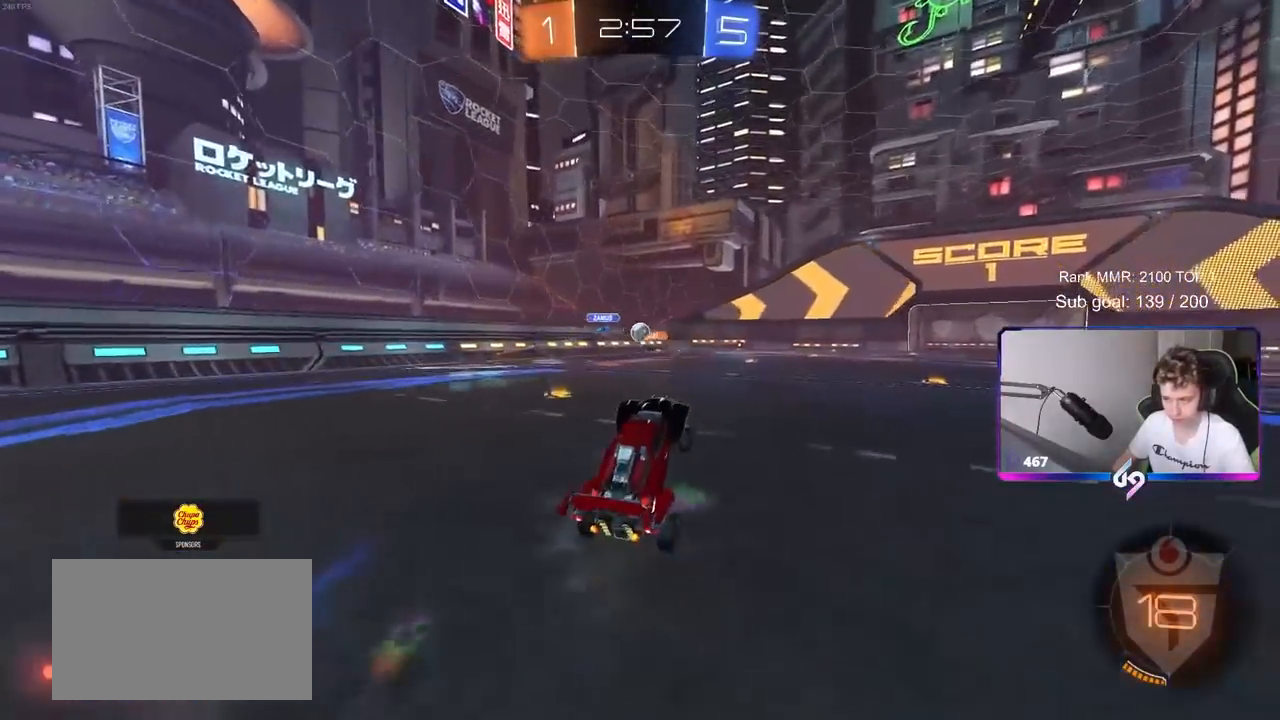
{"keys": ["d", "w"], "mouse": [], "mouse_move": "still", "events": [[300, "d", "up"], [367, "d", "down"]]}
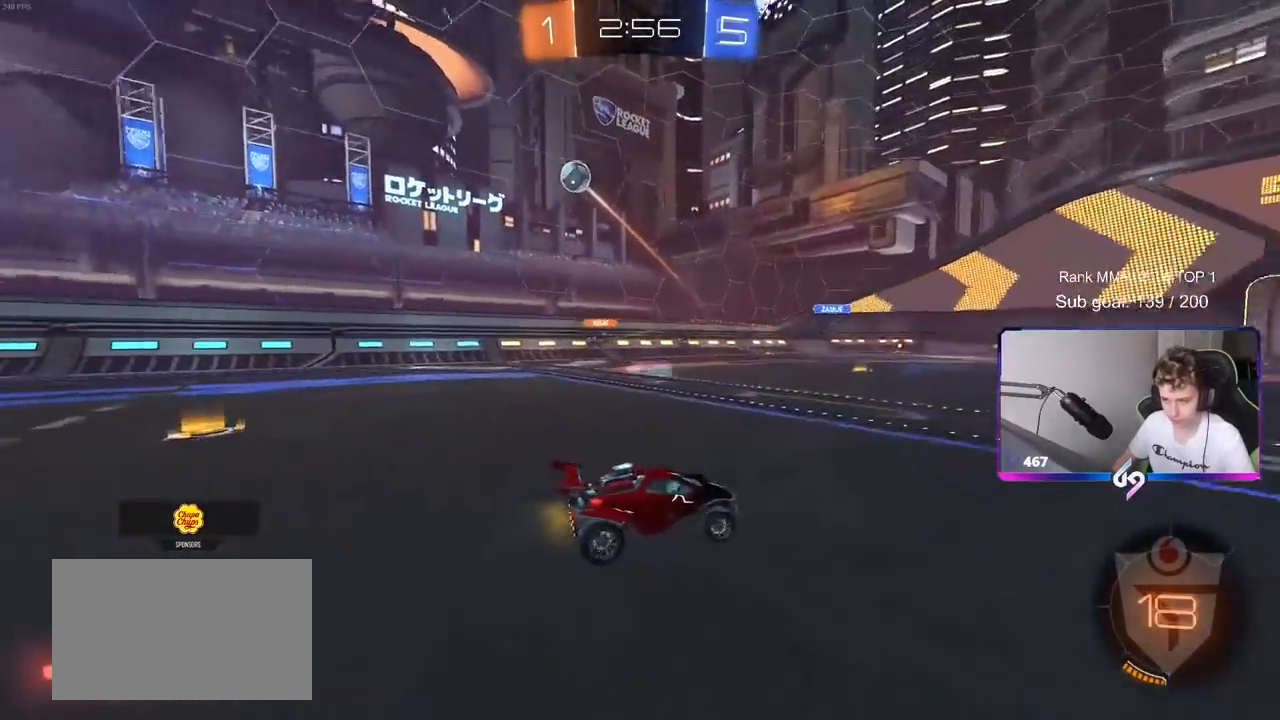
{"keys": ["d", "w"], "mouse": [], "mouse_move": "still", "events": [[17, "d", "up"], [67, "d", "down"], [150, "shift", "down"], [250, "shift", "up"]]}
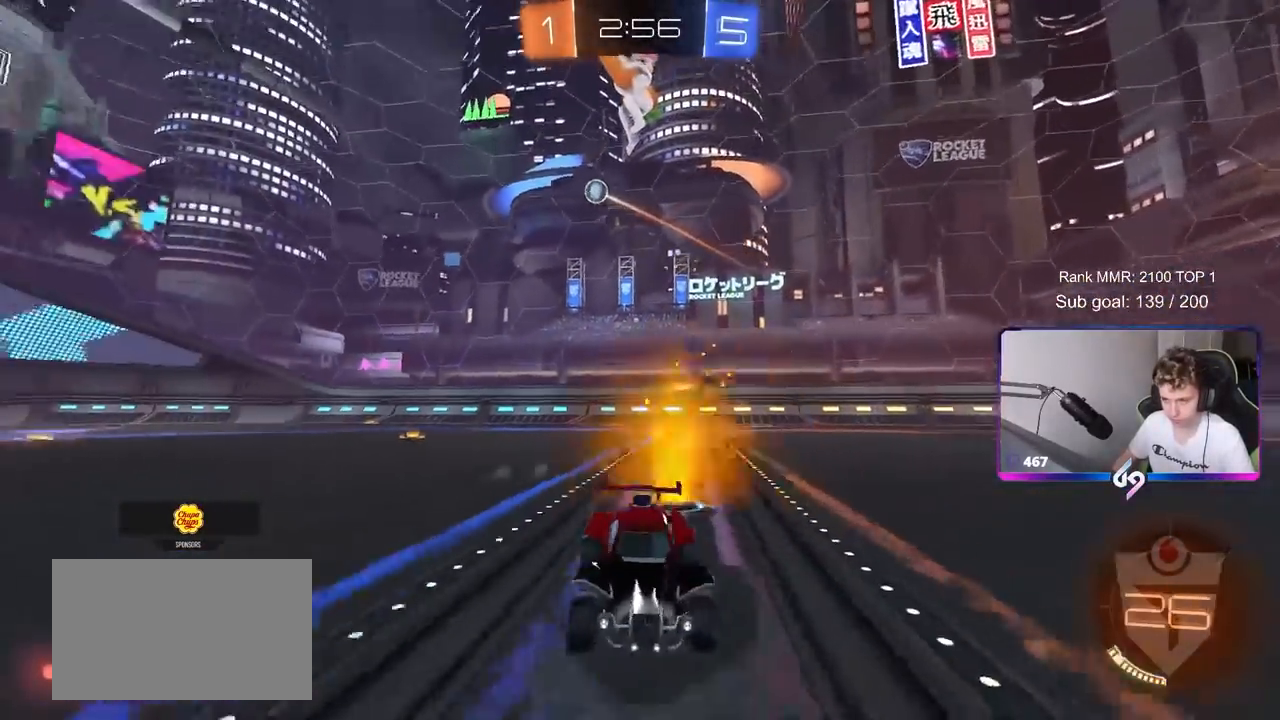
{"keys": ["d", "w"], "mouse": [], "mouse_move": "still", "events": [[83, "d", "up"], [317, "d", "down"], [400, "shift", "down"], [500, "shift", "up"]]}
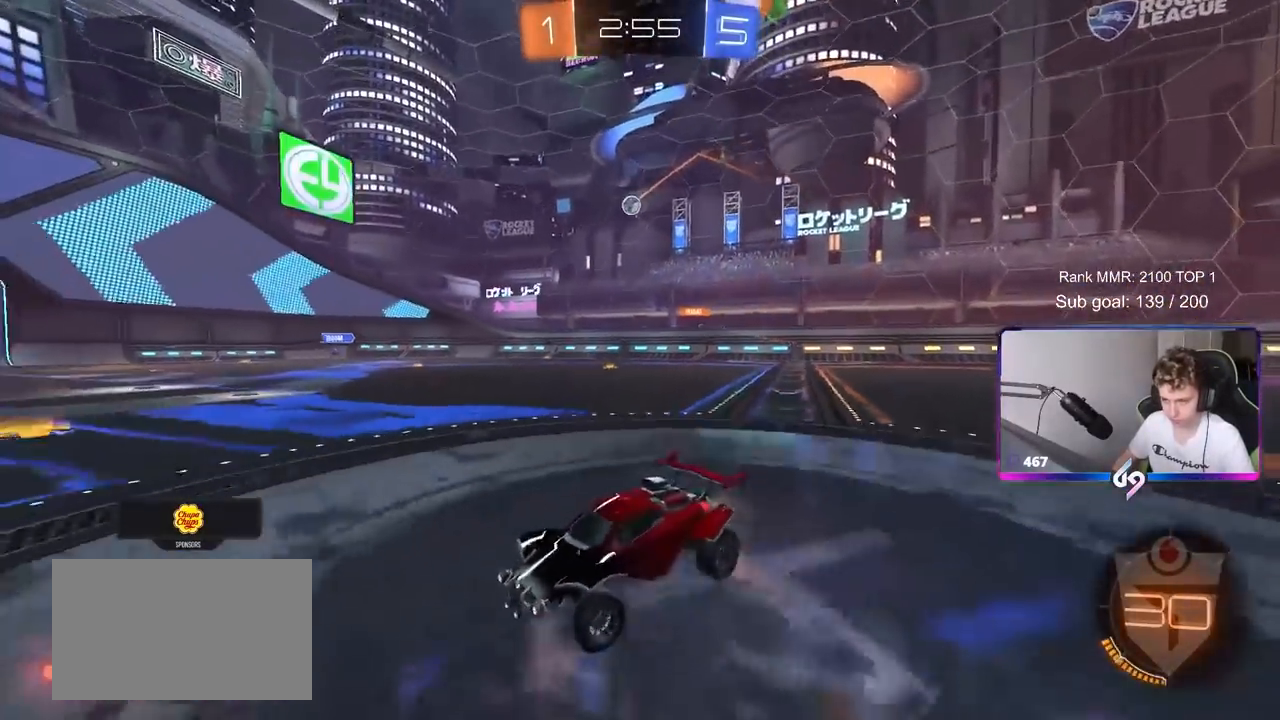
{"keys": ["d", "w"], "mouse": [], "mouse_move": "still", "events": [[383, "shift", "down"], [433, "shift", "up"]]}
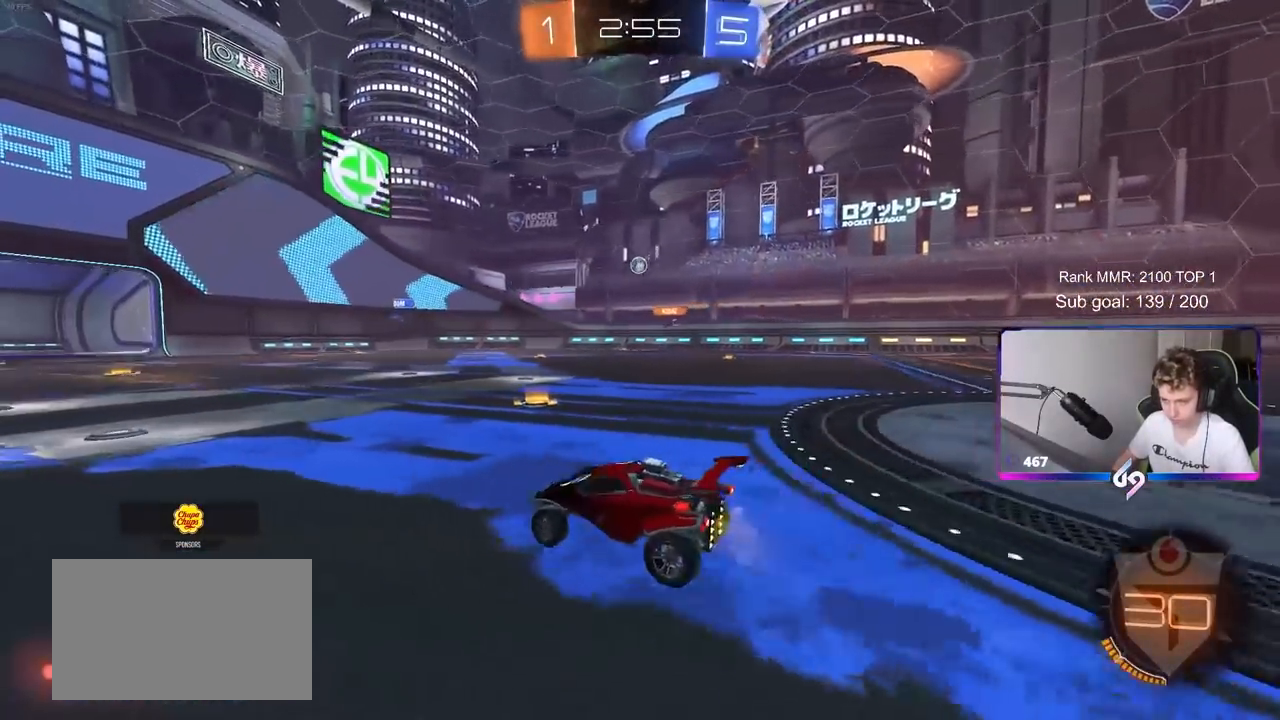
{"keys": ["w"], "mouse": [], "mouse_move": "down-left", "events": [[483, "d", "up"]]}
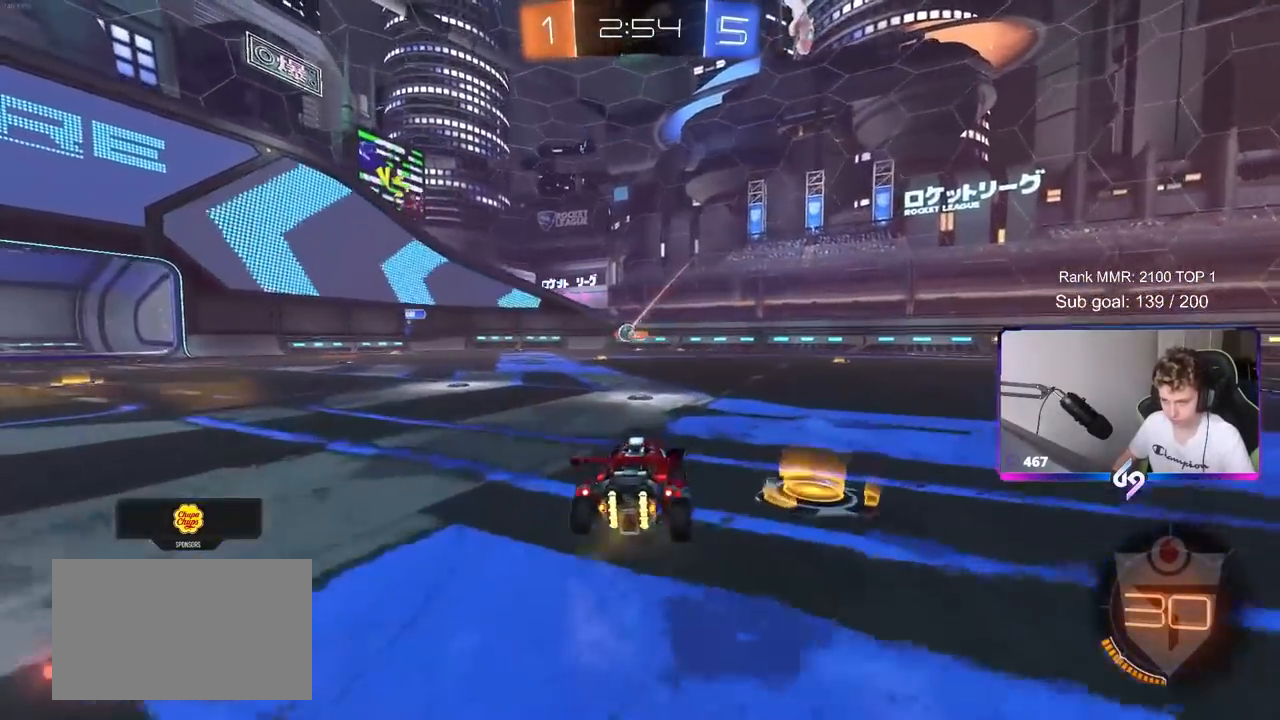
{"keys": ["a", "w"], "mouse": ["left"], "mouse_move": "still", "events": [[33, "a", "down"], [317, "mouse_left", "down"]]}
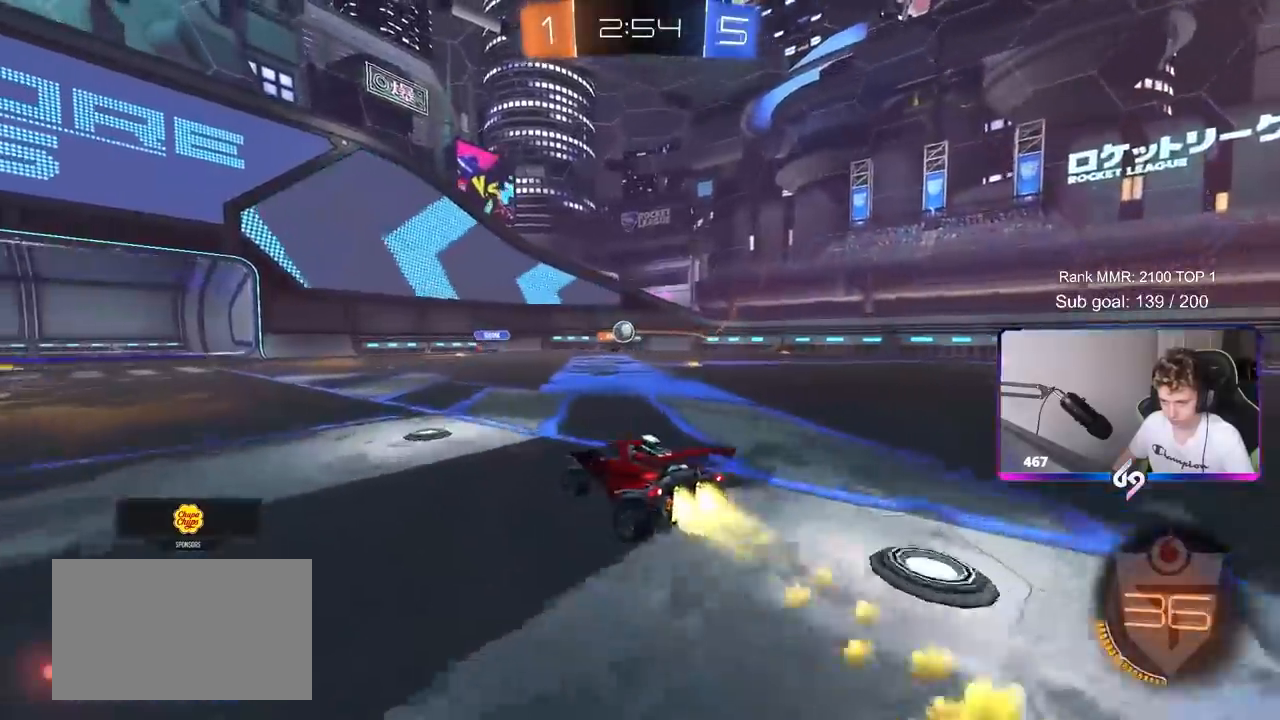
{"keys": ["a", "shift", "w"], "mouse": [], "mouse_move": "still", "events": [[150, "a", "up"], [183, "mouse_left", "up"], [417, "a", "down"], [483, "shift", "down"]]}
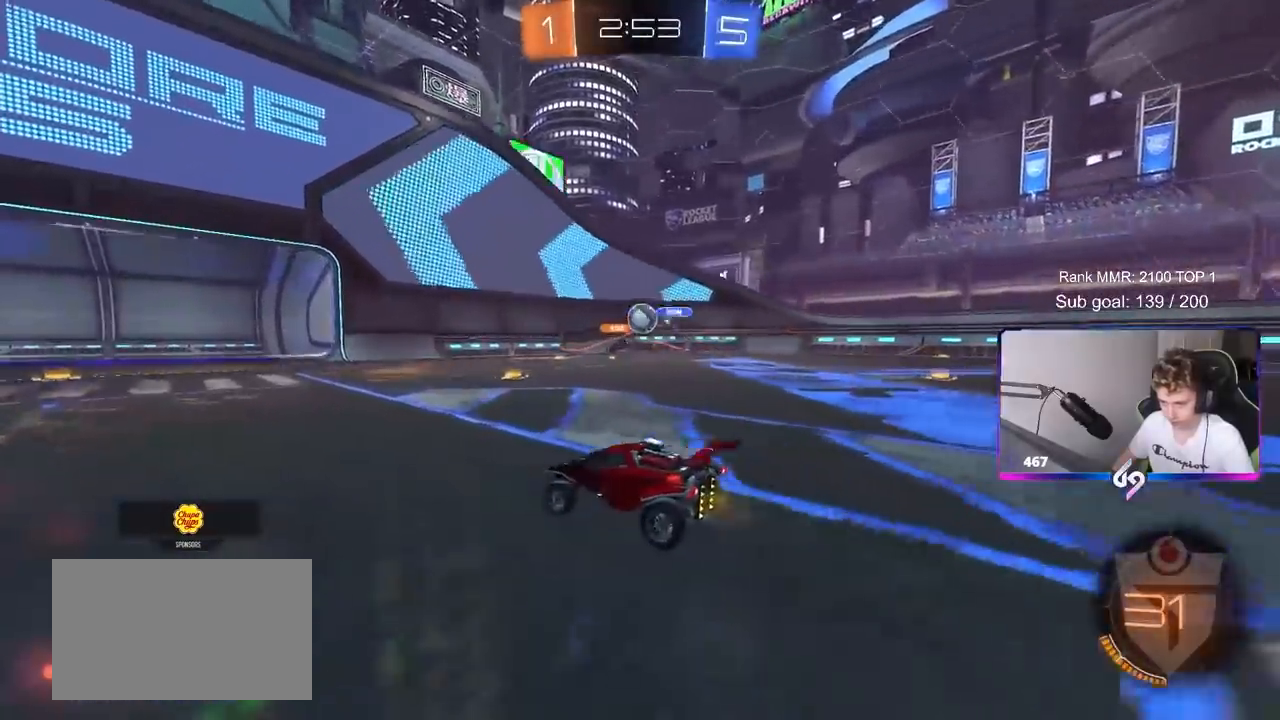
{"keys": [], "mouse": ["left", "right"], "mouse_move": "down", "events": [[83, "shift", "up"], [117, "a", "up"], [117, "d", "down"], [117, "w", "up"], [200, "s", "down"], [350, "s", "up"], [483, "d", "up"], [483, "mouse_left", "down"], [483, "mouse_right", "down"]]}
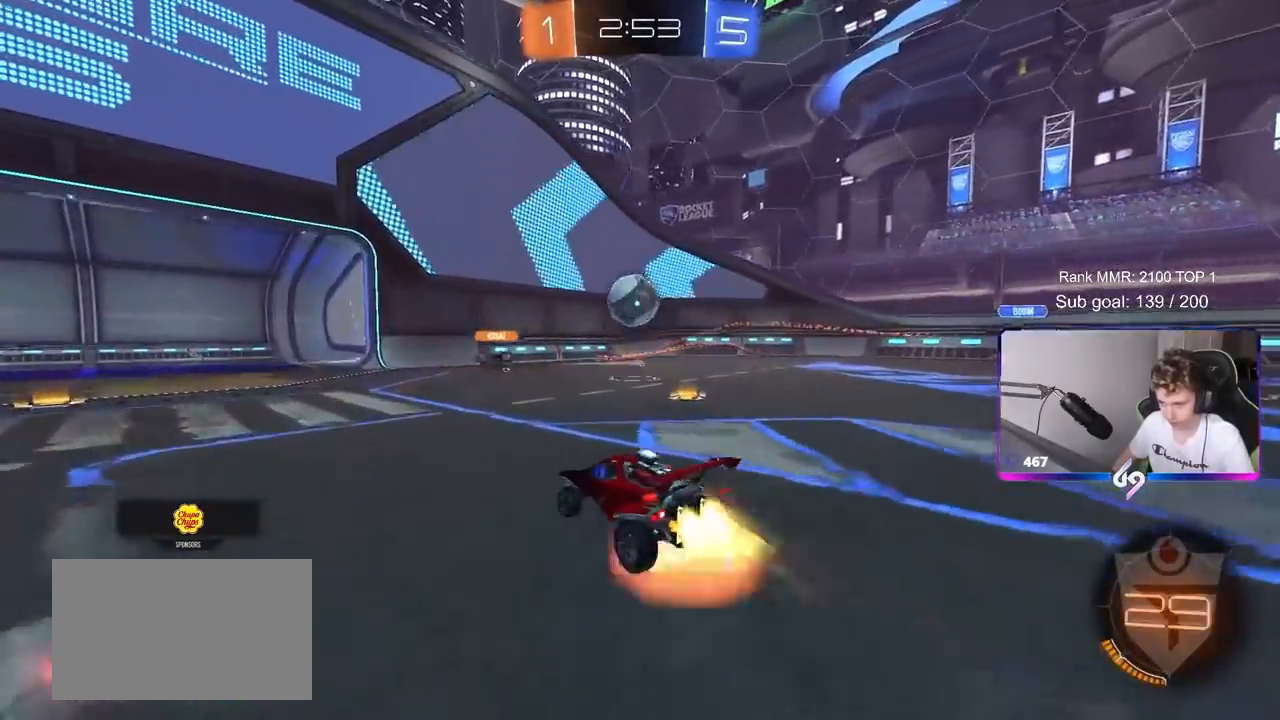
{"keys": ["a", "s", "shift"], "mouse": ["left", "right"], "mouse_move": "left", "events": [[133, "a", "down"], [133, "mouse_right", "up"], [317, "shift", "down"], [317, "w", "down"], [367, "mouse_right", "down"], [450, "s", "down"], [500, "w", "up"]]}
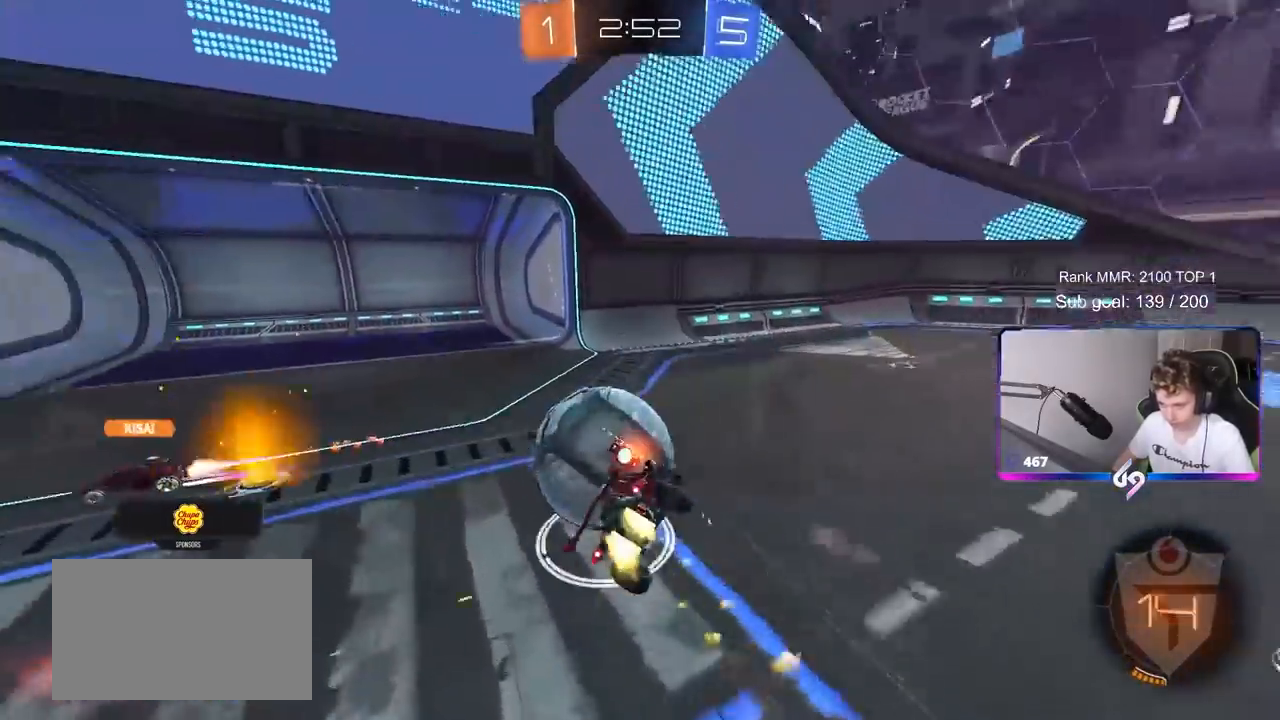
{"keys": ["a", "s", "shift"], "mouse": ["left"], "mouse_move": "still", "events": [[100, "mouse_right", "up"], [283, "s", "up"], [383, "s", "down"]]}